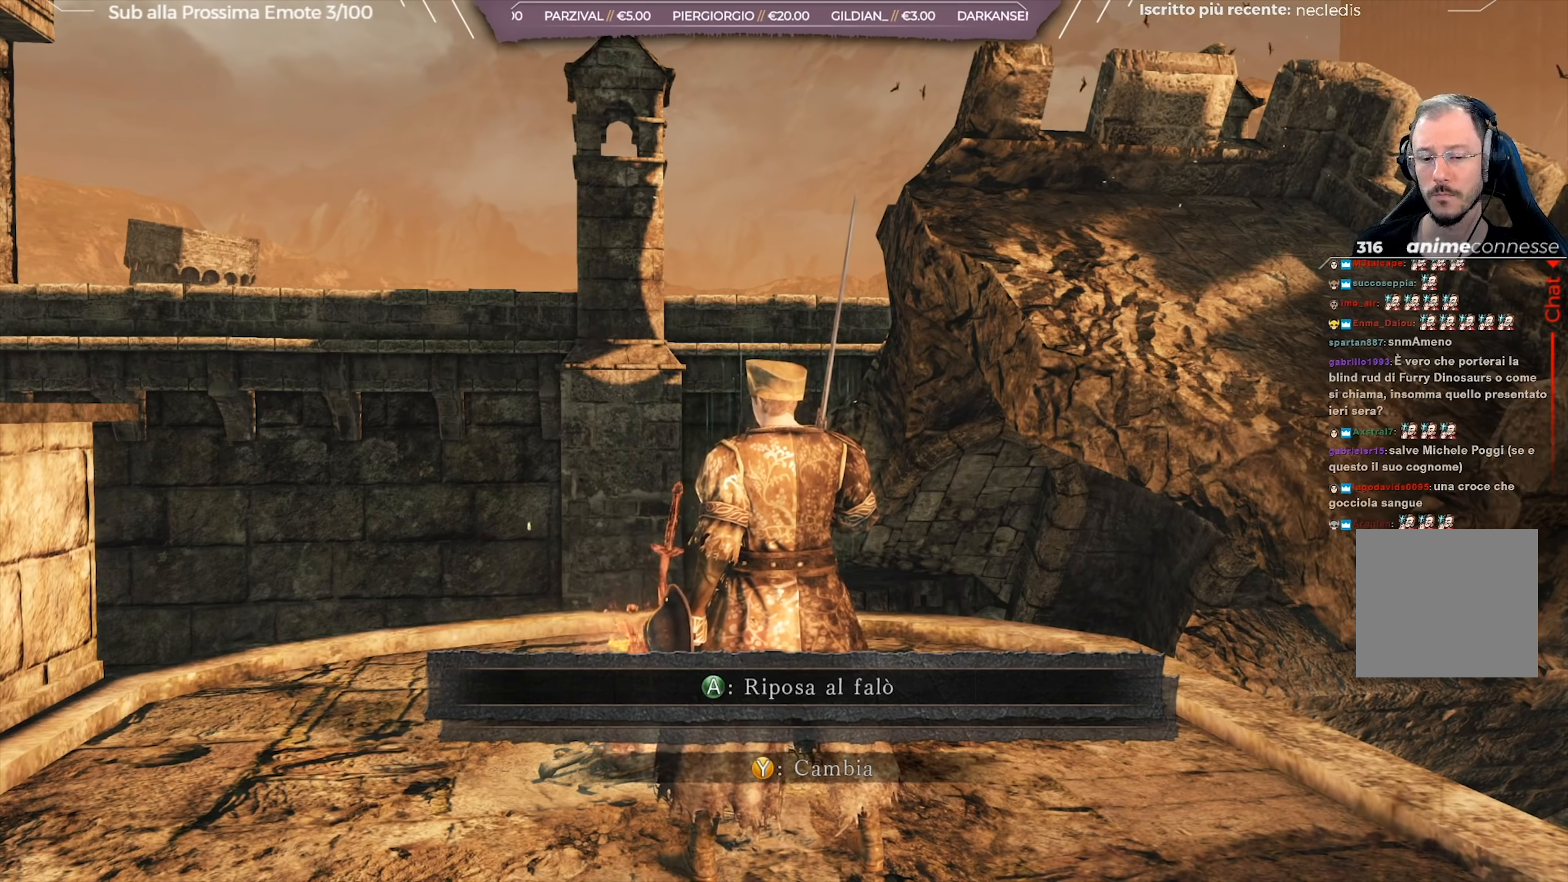
Gameplay with a controller (Xbox layout); each line is a JSON object with the inputs held at the frame after it. "events" lists button and stick changes between this image and that frame as [ms after this image, input, new state], when the widget could be followed in between.
{"buttons": [], "left_stick": "center", "right_stick": "center", "events": [[117, "A", "down"], [267, "A", "up"]]}
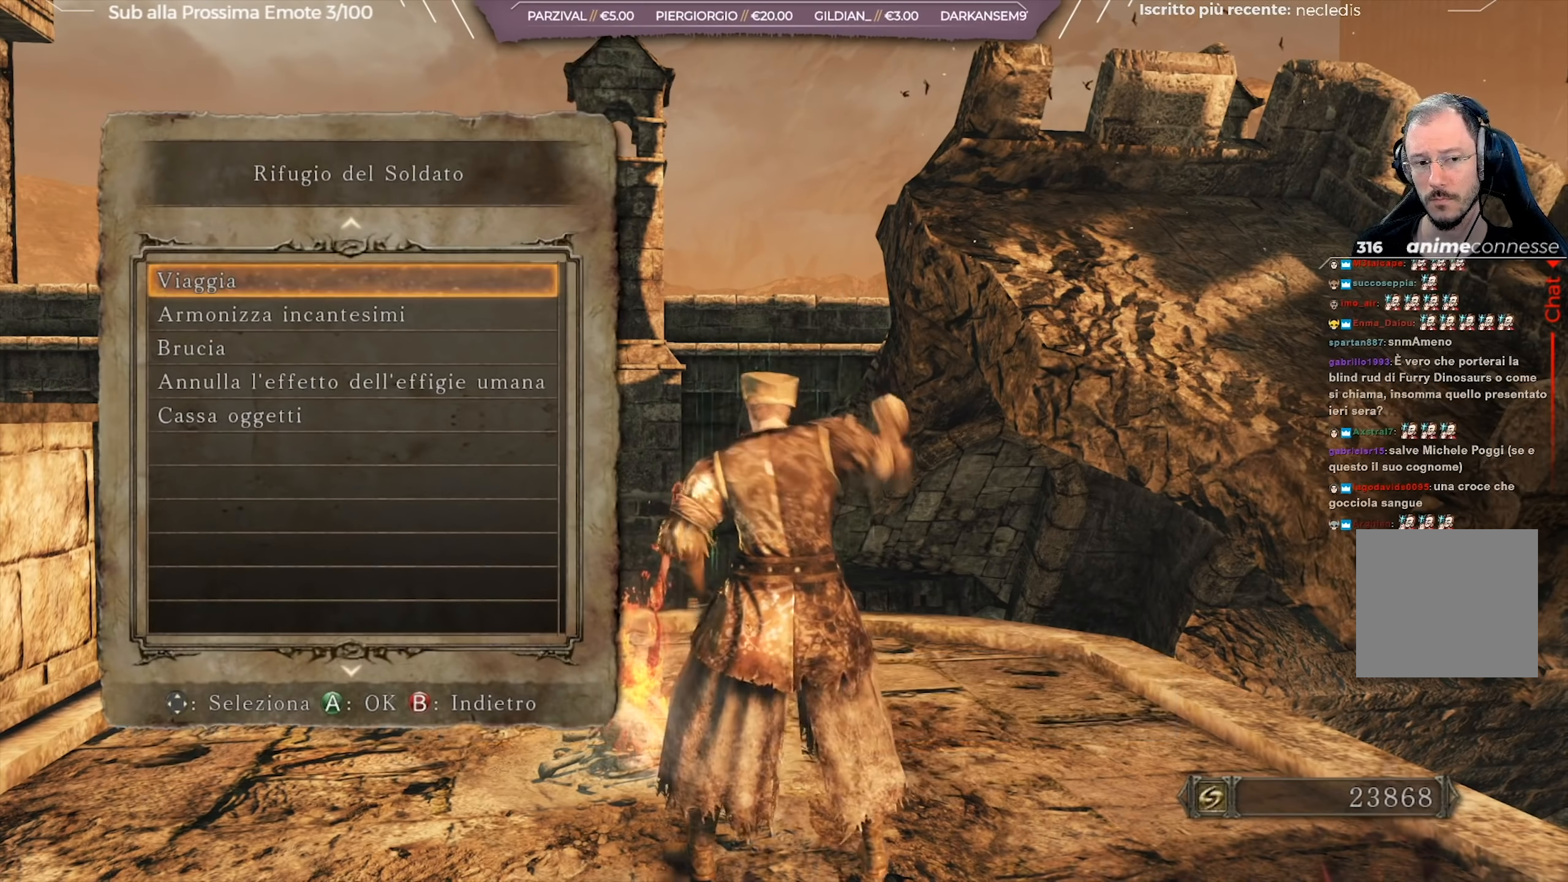
{"buttons": [], "left_stick": "center", "right_stick": "center", "events": []}
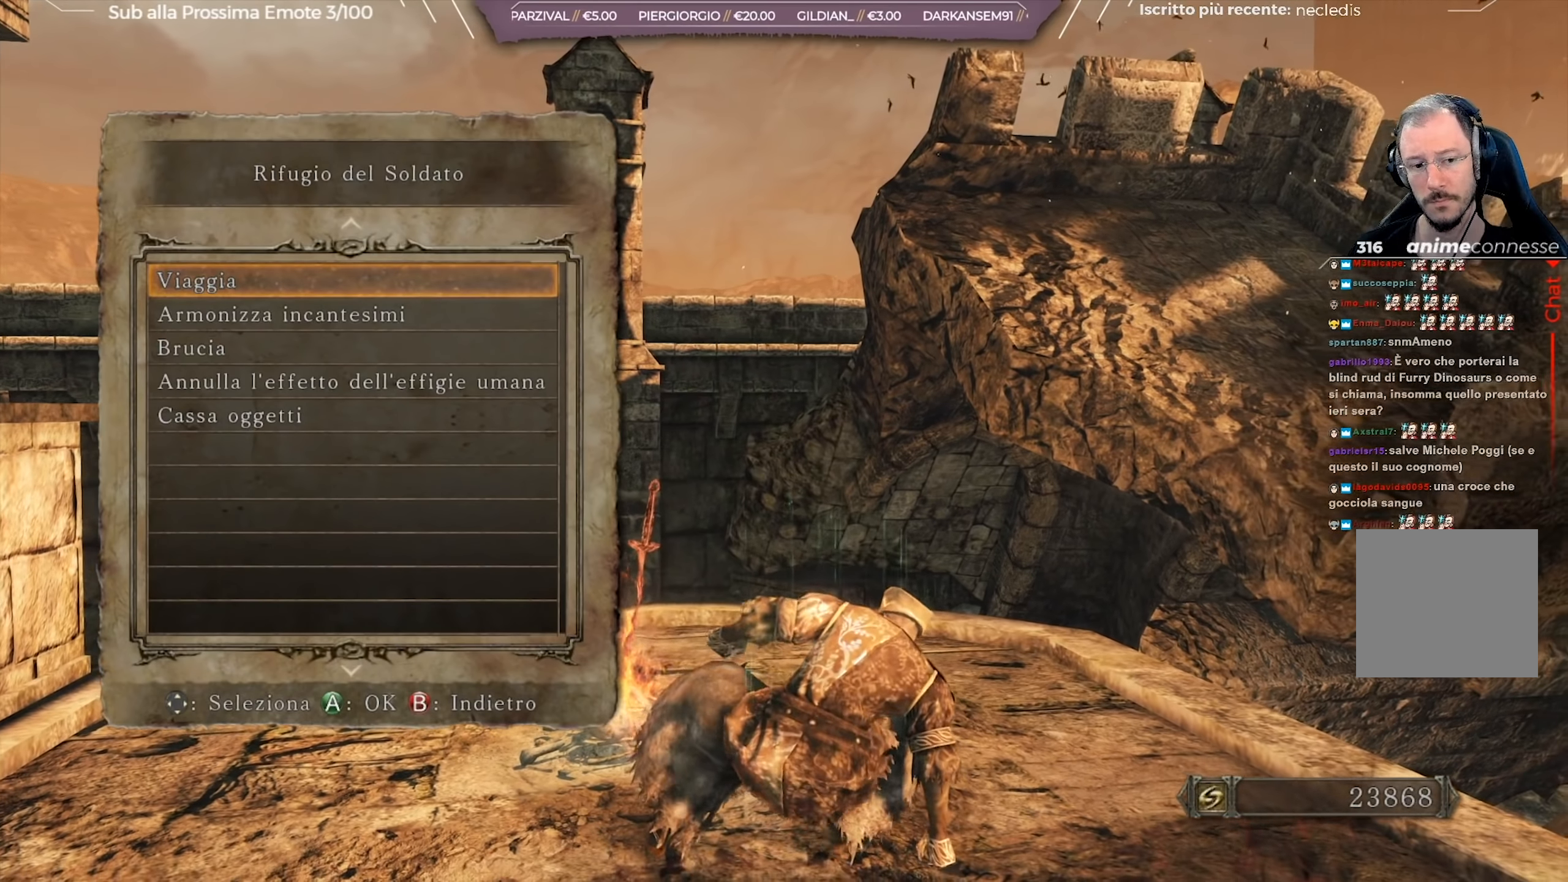
{"buttons": [], "left_stick": "center", "right_stick": "center", "events": []}
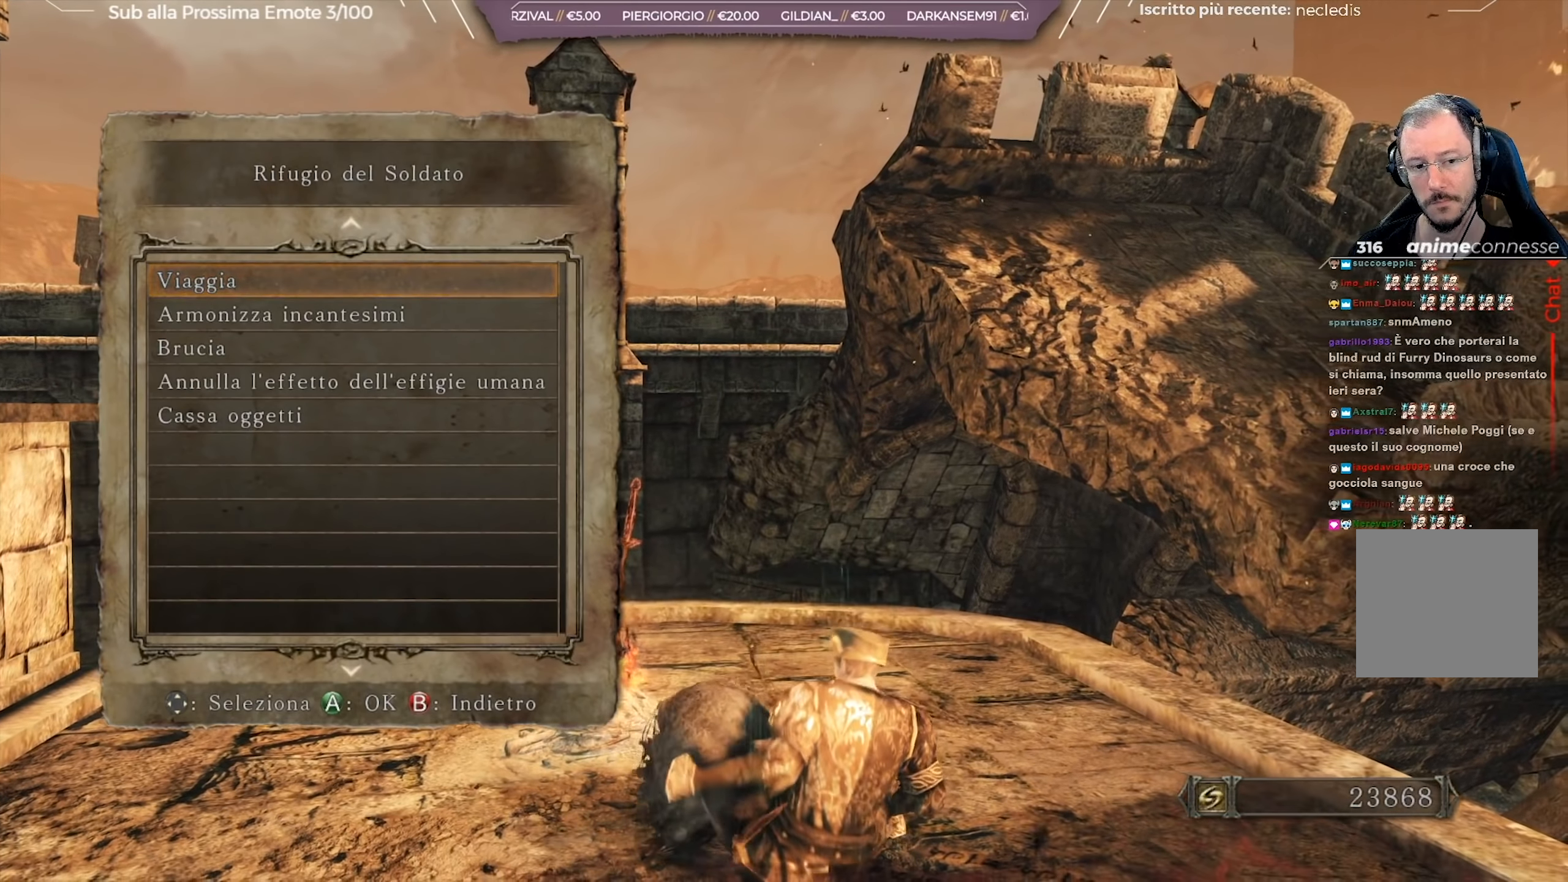
{"buttons": [], "left_stick": "center", "right_stick": "center", "events": [[17, "A", "down"], [100, "A", "up"]]}